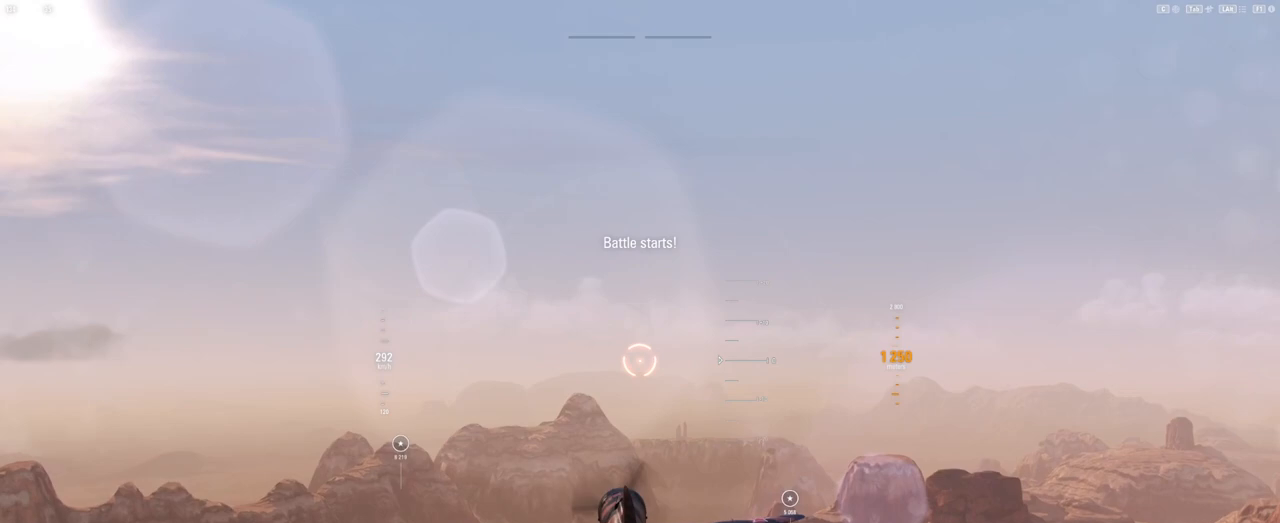
Gameplay with keyboard and mouse; each line is a JSON object with the keys and mouse buttons held at the frame after it. "events" lists presses ("down") and releases ("up") of "1", "2", "3", "4", "5", "a", "alt", "c", "caps_lock", "ctrl", "d", "e", "f", "g", "q", "r", "s", "shift", "space", "t", "tab", "v", "w", "x", "z", "mouse_left", "mouse_wheel" and "mouse_right" between this image and that frame as [ms after this image, input, new state], when the widget could be followed in between. "mouse_left", "mouse_wheel", "mouse_right" = the "left", "wheel", "right" buttons of the "mouse" list. No other keys are recorded. "wheel" means that the mouse wheel is clicked or scrolled. "mouse_move" is the direction in which the mouse moves at that frame (one of eight, or "still"), when it could be read.
{"keys": [], "mouse": [], "mouse_move": "right", "events": []}
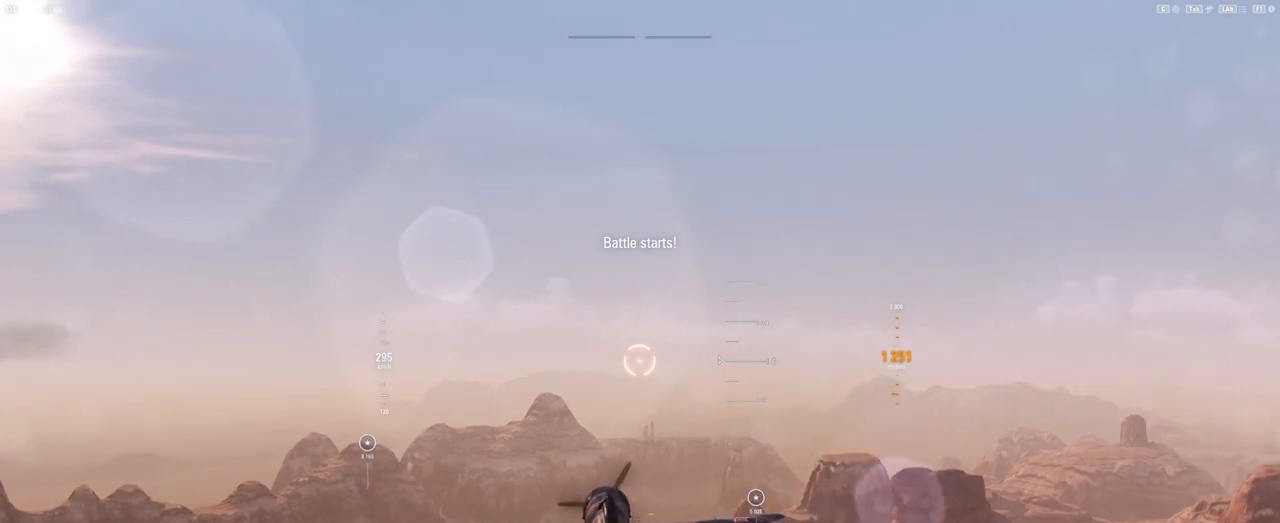
{"keys": [], "mouse": [], "mouse_move": "still", "events": []}
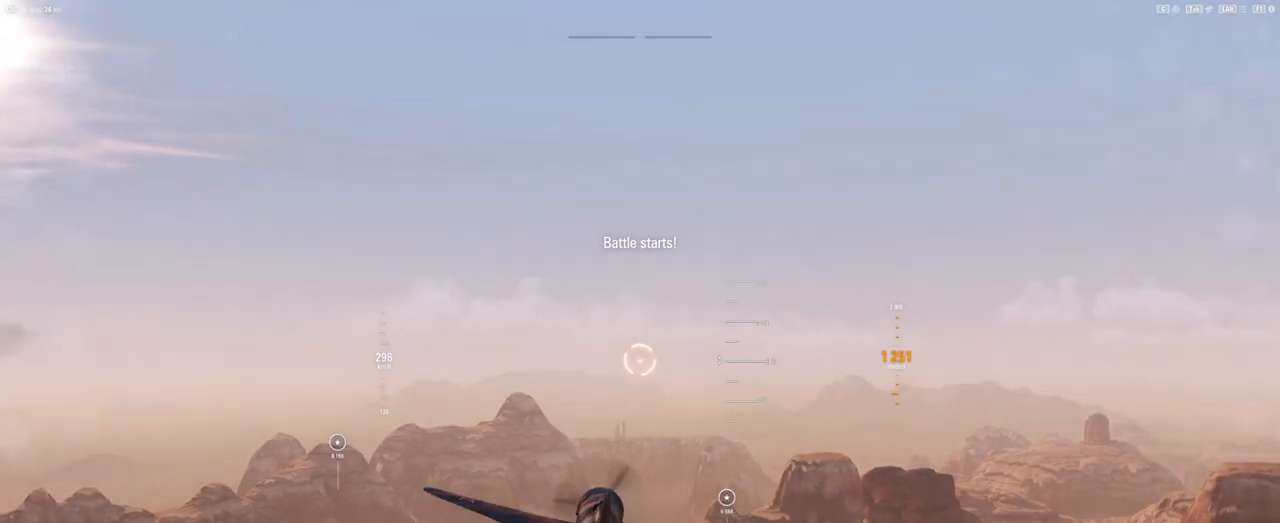
{"keys": [], "mouse": [], "mouse_move": "right", "events": []}
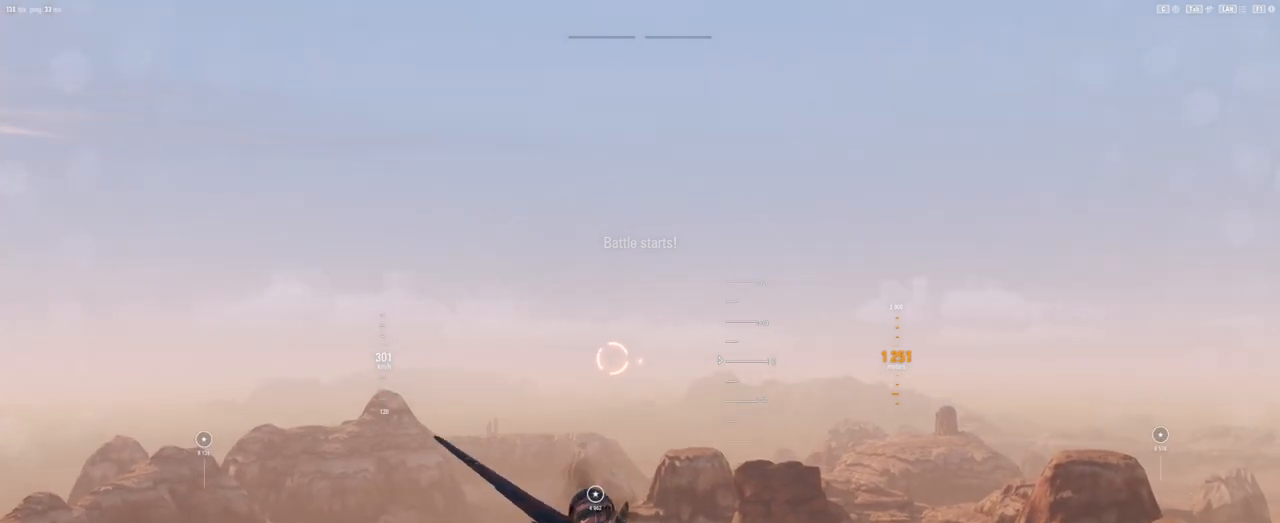
{"keys": [], "mouse": [], "mouse_move": "right", "events": []}
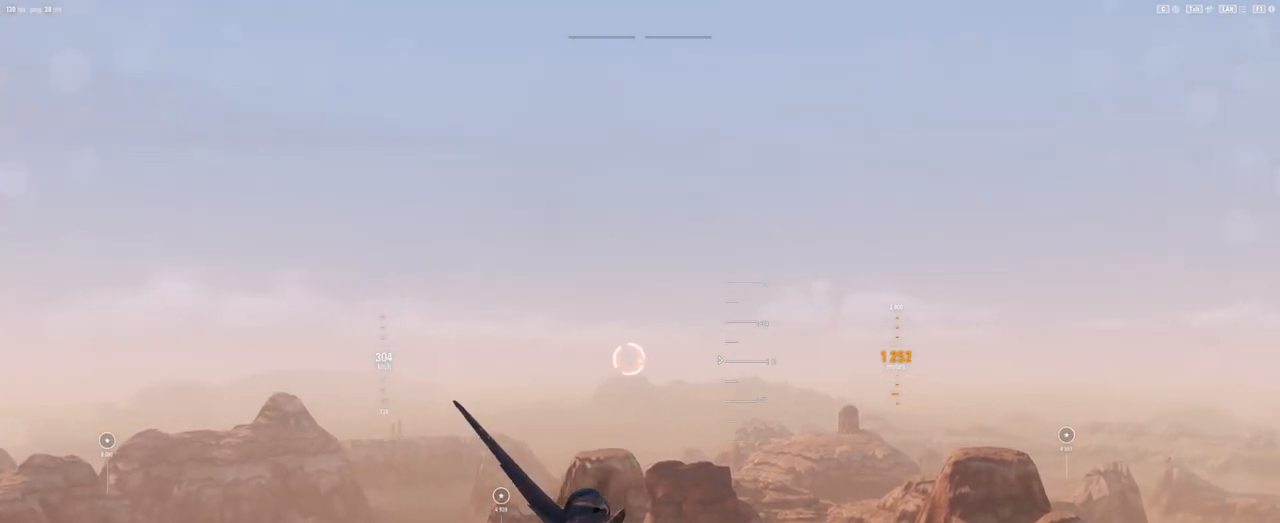
{"keys": [], "mouse": [], "mouse_move": "up-left", "events": []}
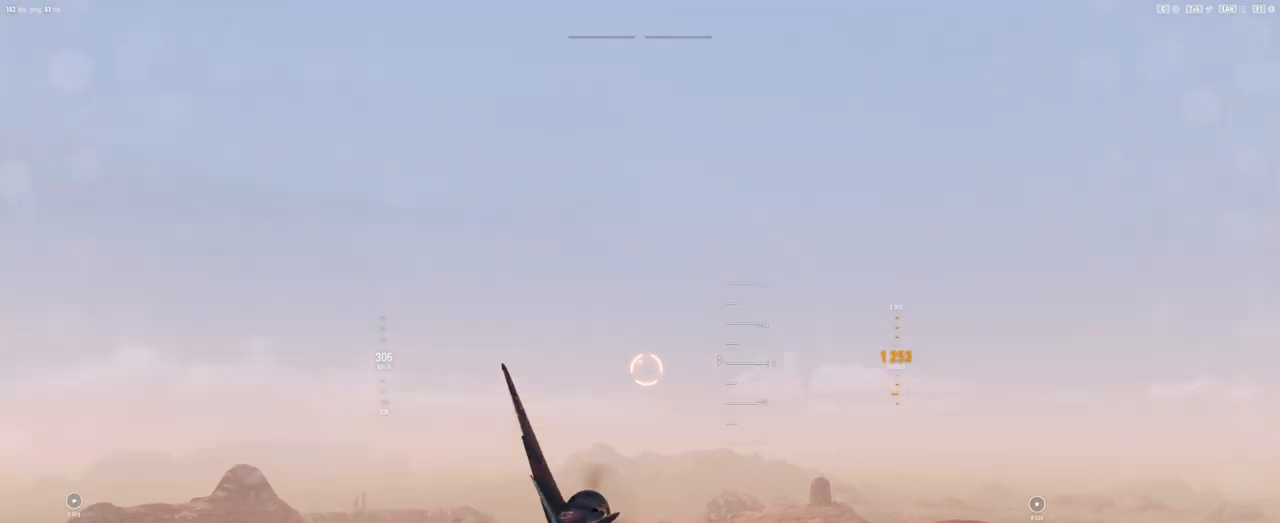
{"keys": [], "mouse": [], "mouse_move": "down-left", "events": []}
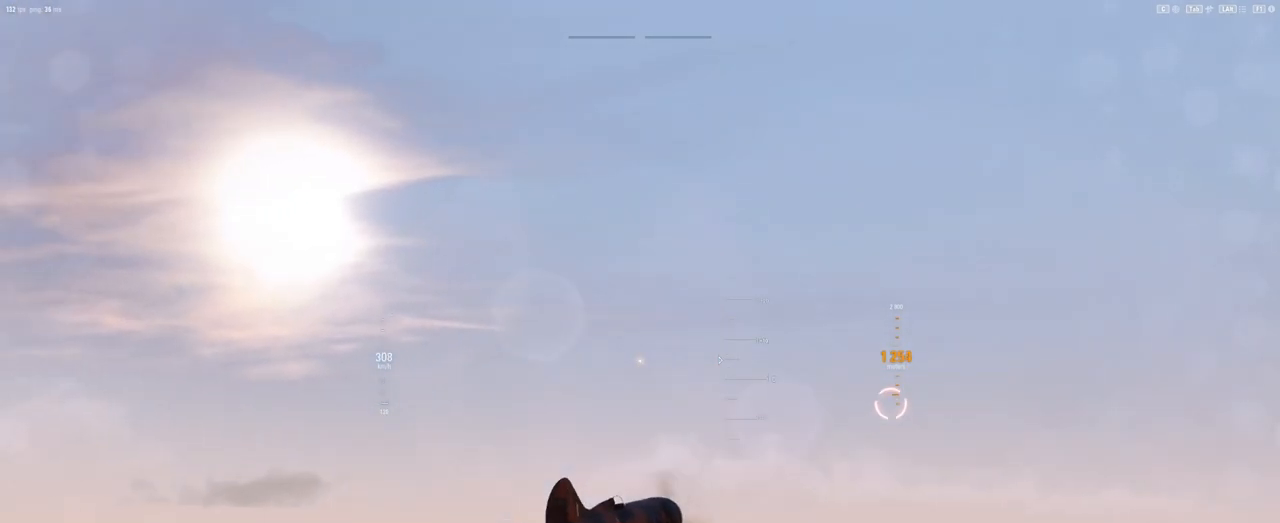
{"keys": [], "mouse": [], "mouse_move": "right", "events": []}
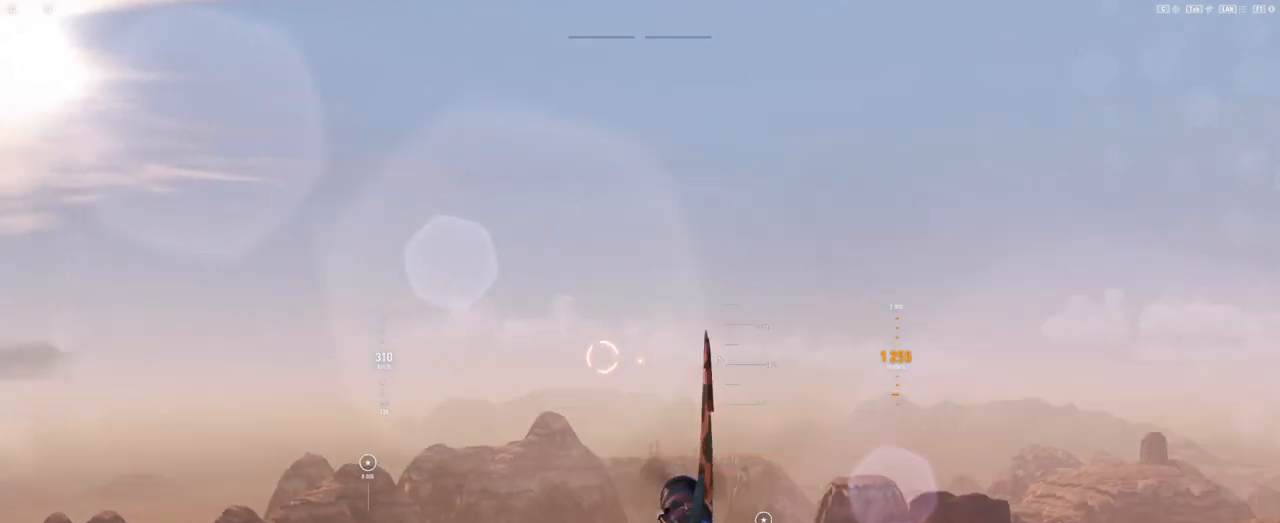
{"keys": [], "mouse": [], "mouse_move": "still", "events": []}
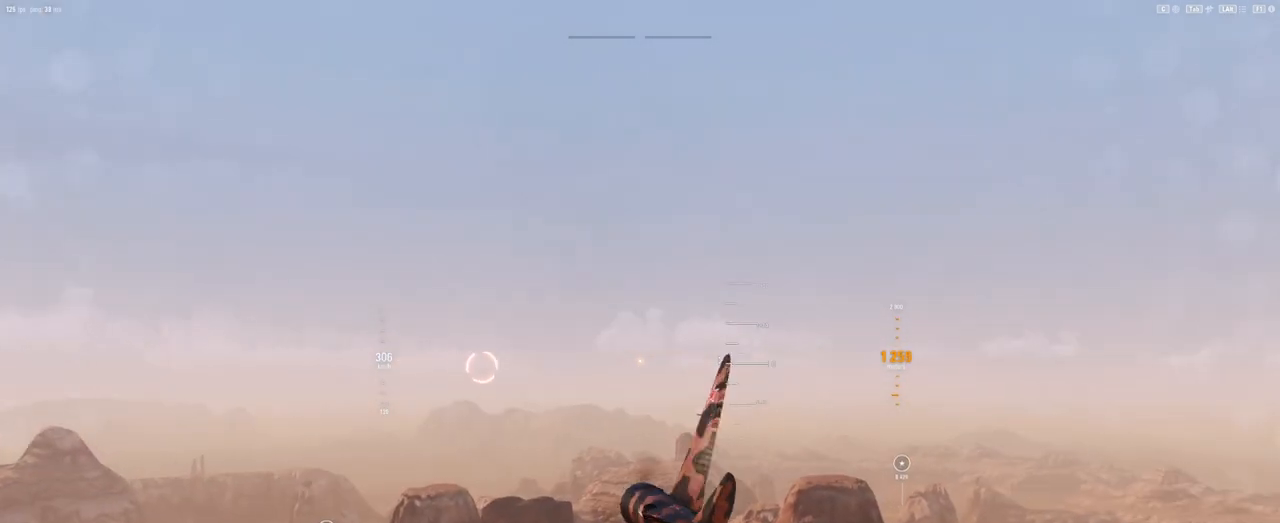
{"keys": [], "mouse": [], "mouse_move": "left", "events": []}
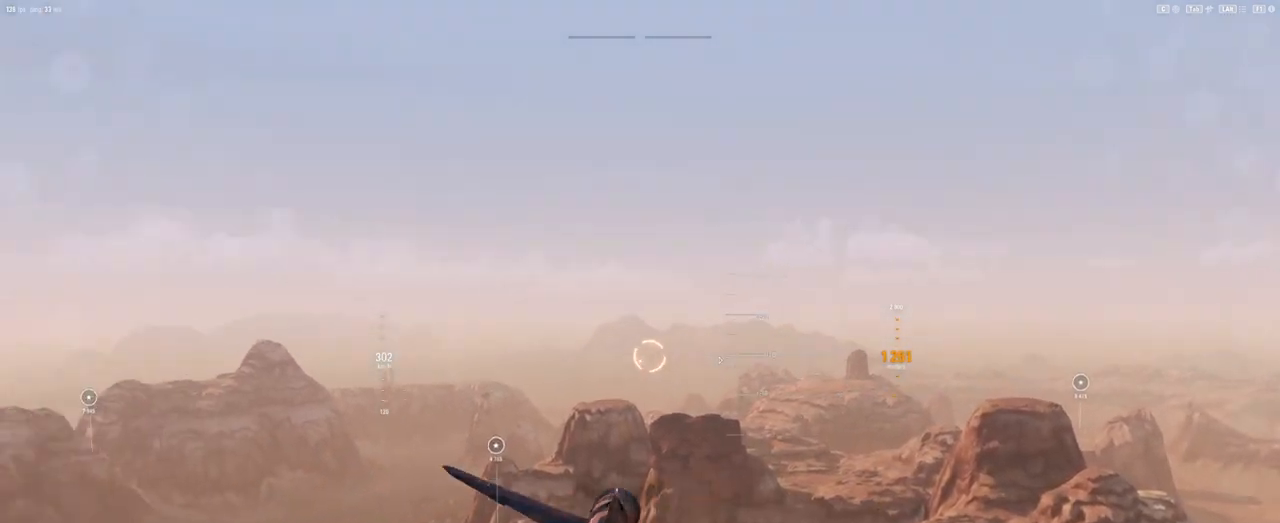
{"keys": [], "mouse": [], "mouse_move": "right", "events": []}
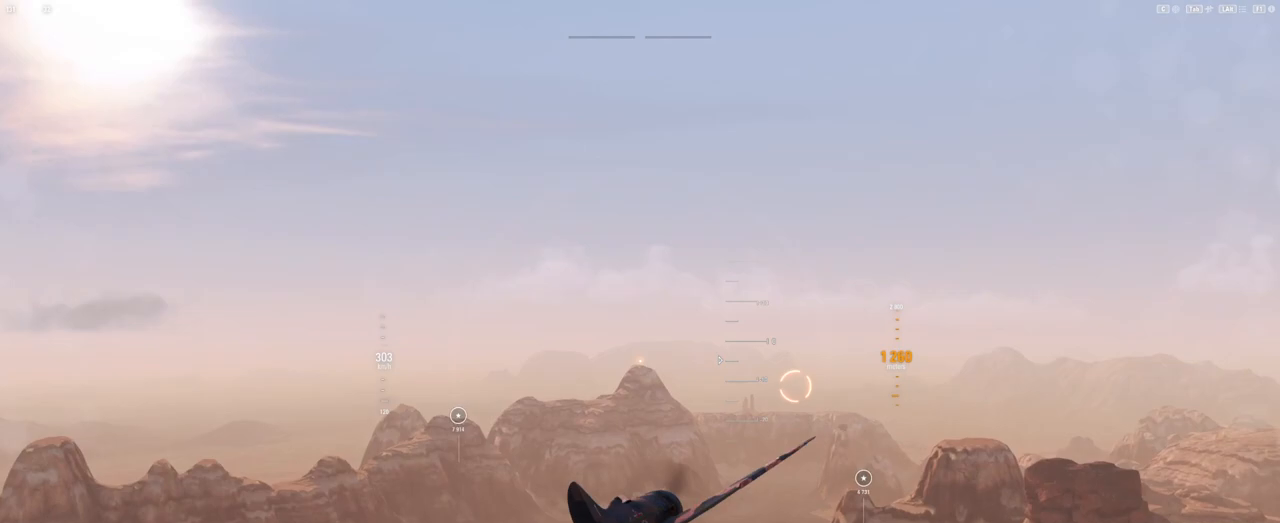
{"keys": [], "mouse": [], "mouse_move": "still", "events": []}
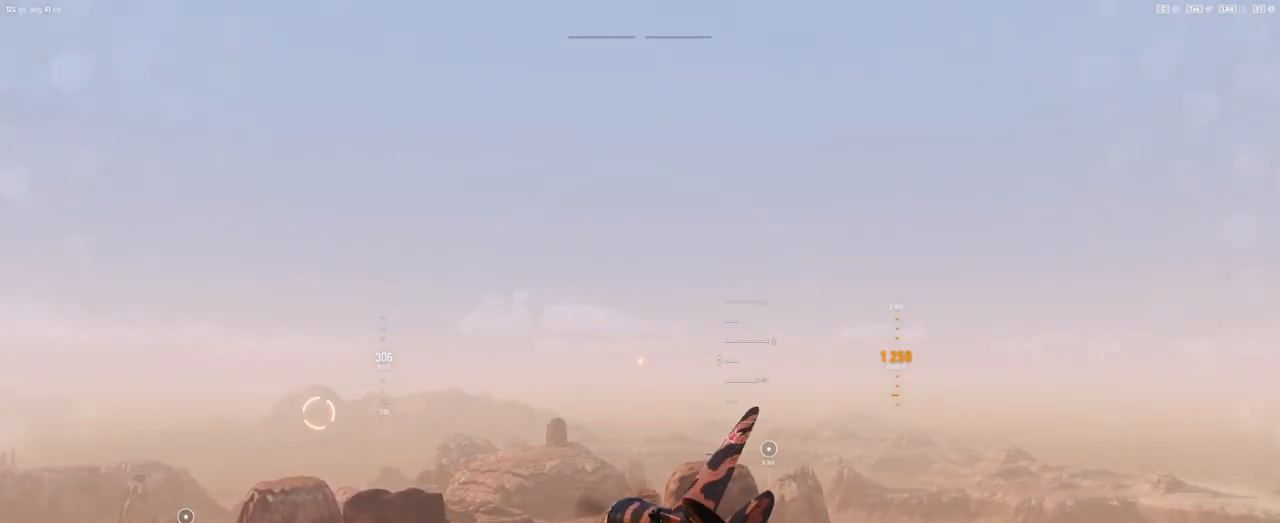
{"keys": [], "mouse": [], "mouse_move": "left", "events": []}
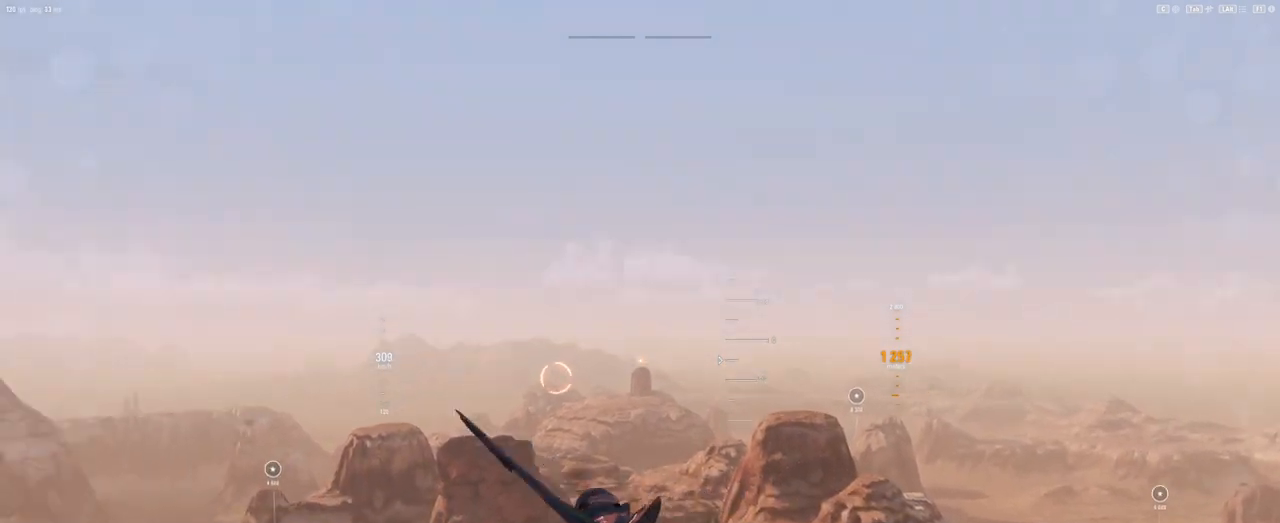
{"keys": [], "mouse": [], "mouse_move": "left", "events": []}
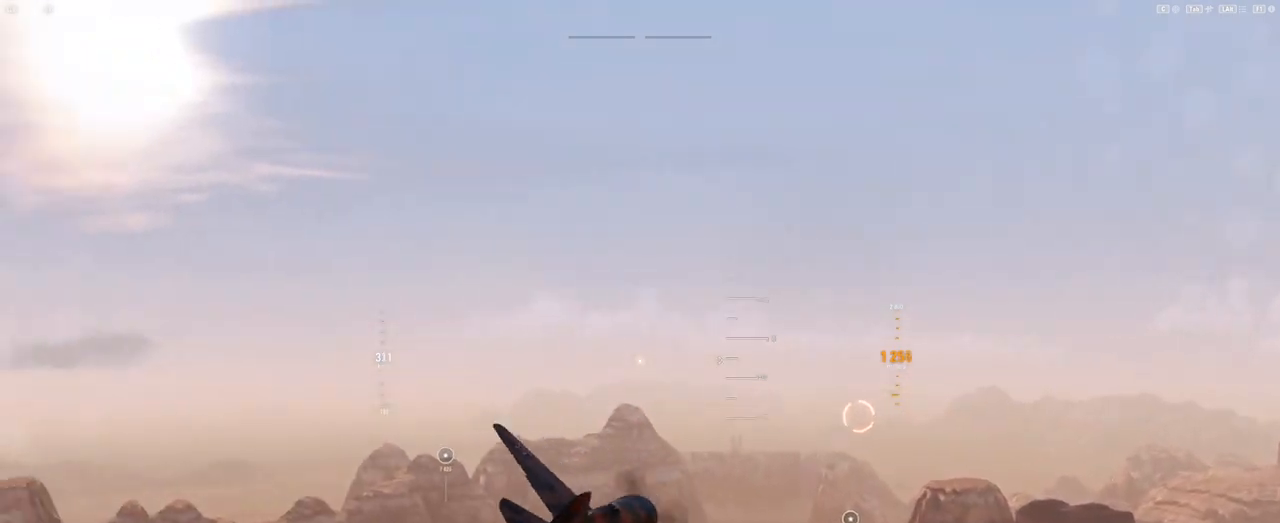
{"keys": [], "mouse": [], "mouse_move": "down", "events": []}
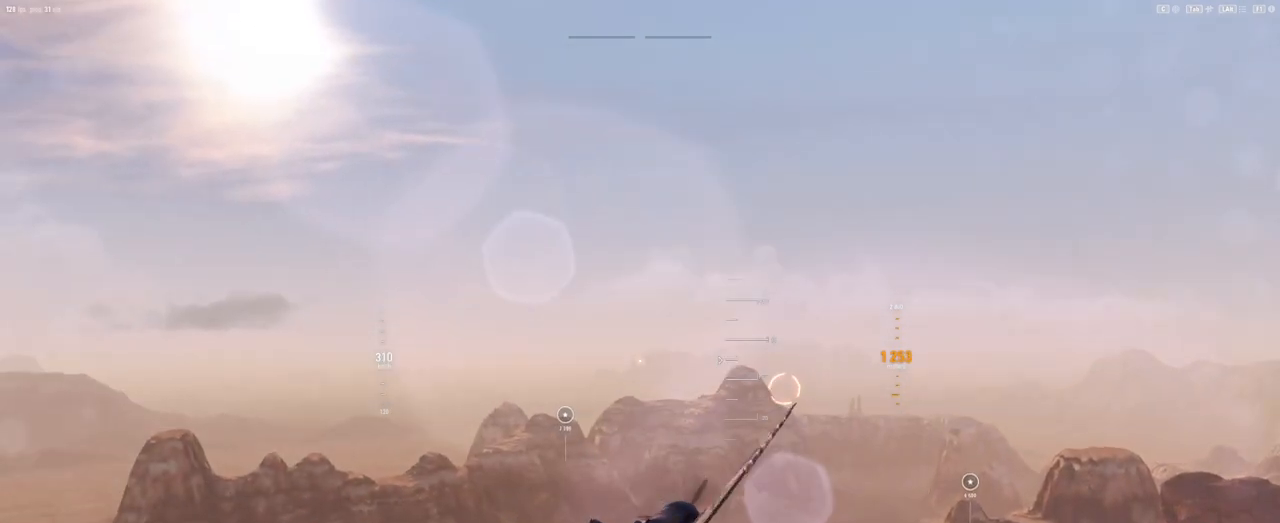
{"keys": [], "mouse": [], "mouse_move": "right", "events": []}
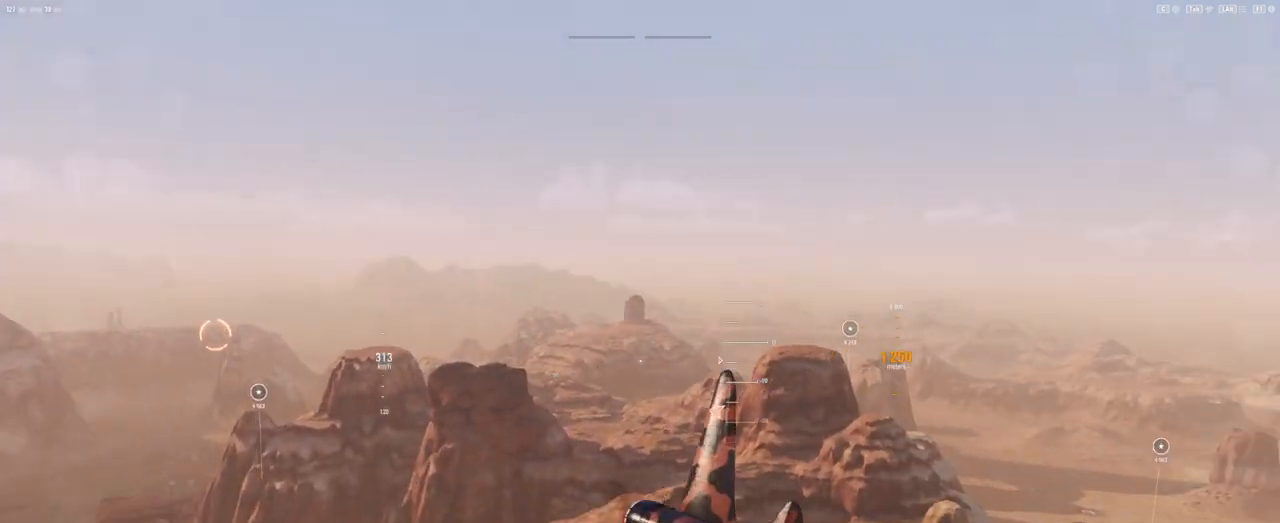
{"keys": [], "mouse": [], "mouse_move": "up-left", "events": []}
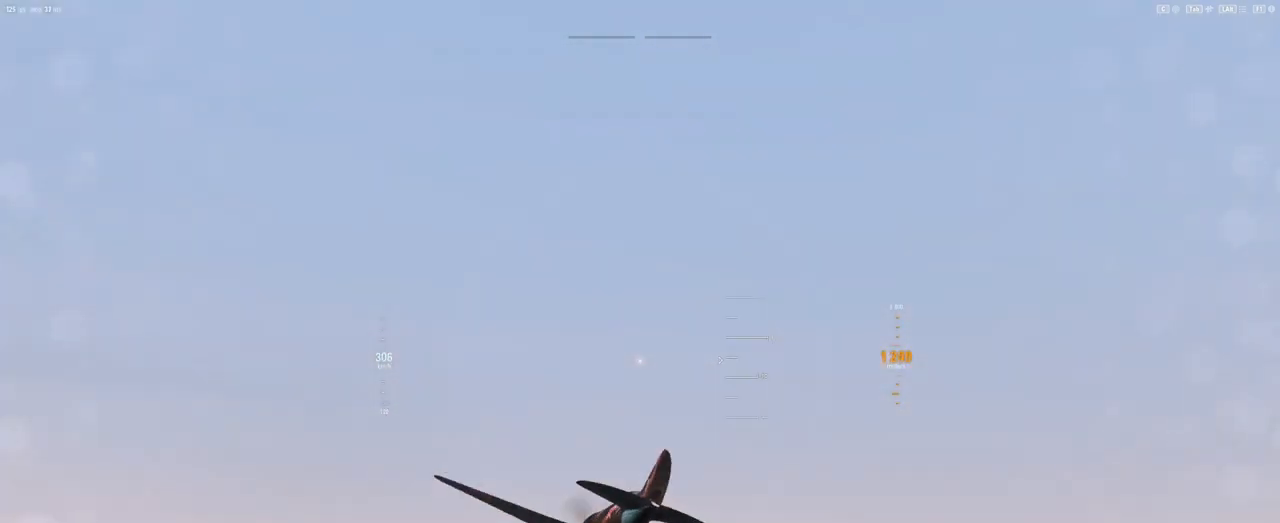
{"keys": [], "mouse": [], "mouse_move": "right", "events": []}
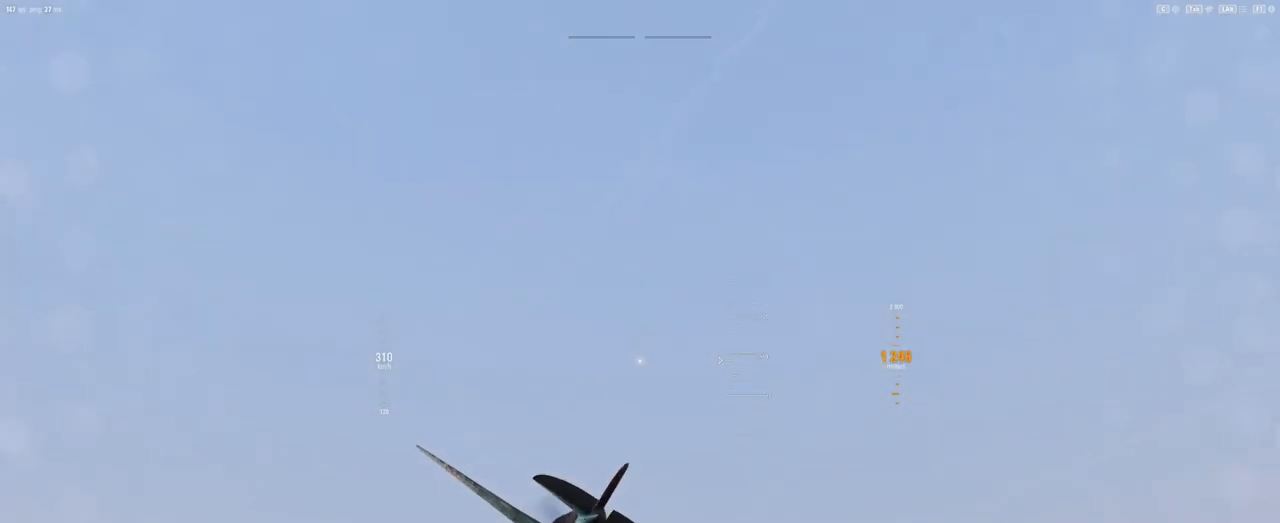
{"keys": [], "mouse": [], "mouse_move": "left", "events": []}
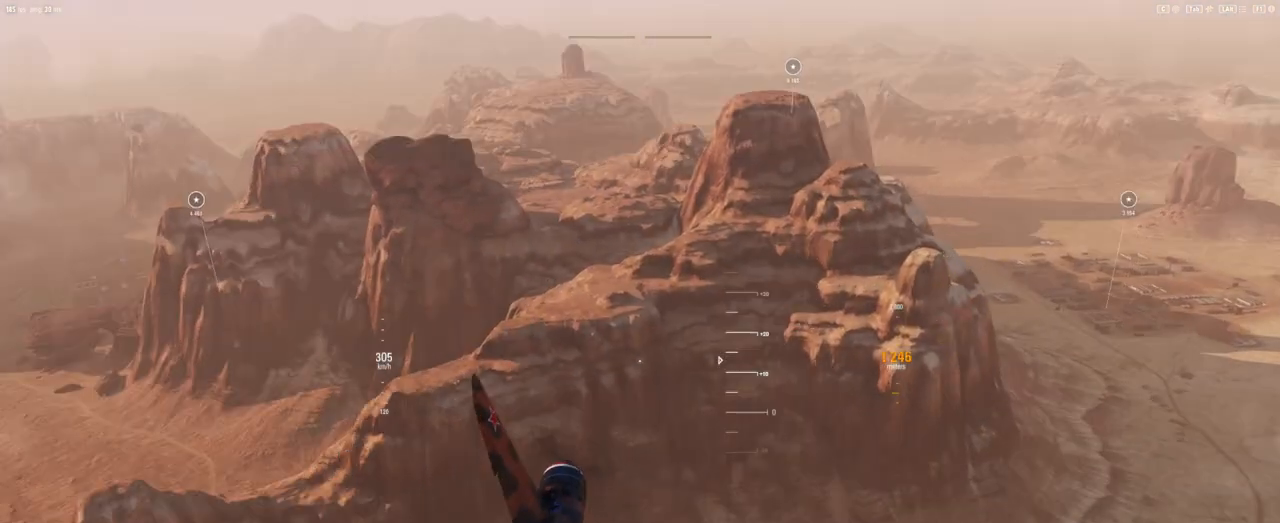
{"keys": [], "mouse": [], "mouse_move": "left", "events": []}
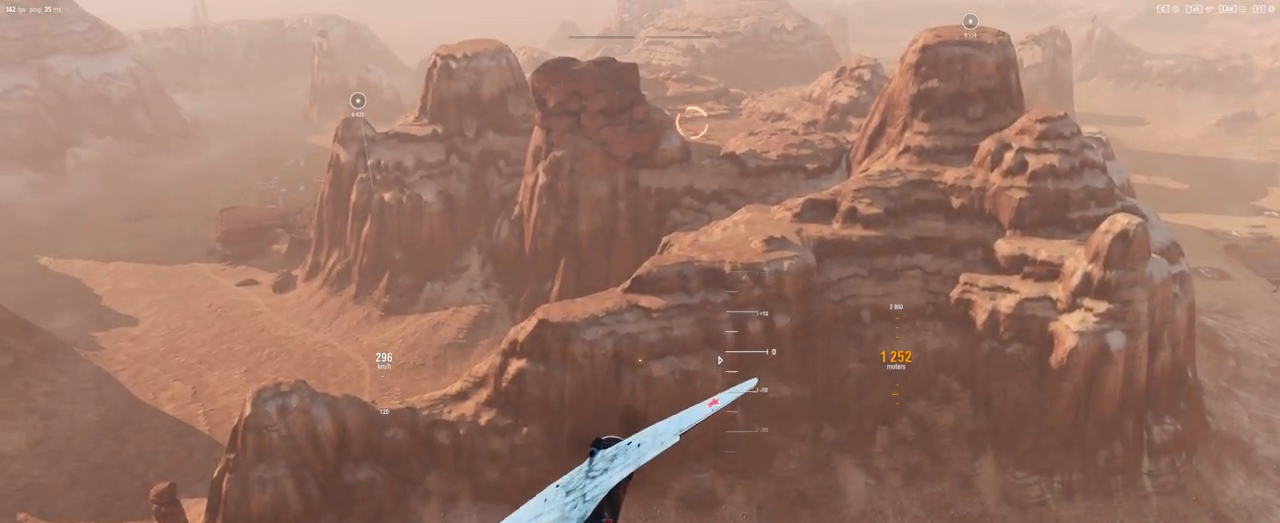
{"keys": [], "mouse": [], "mouse_move": "up-left", "events": []}
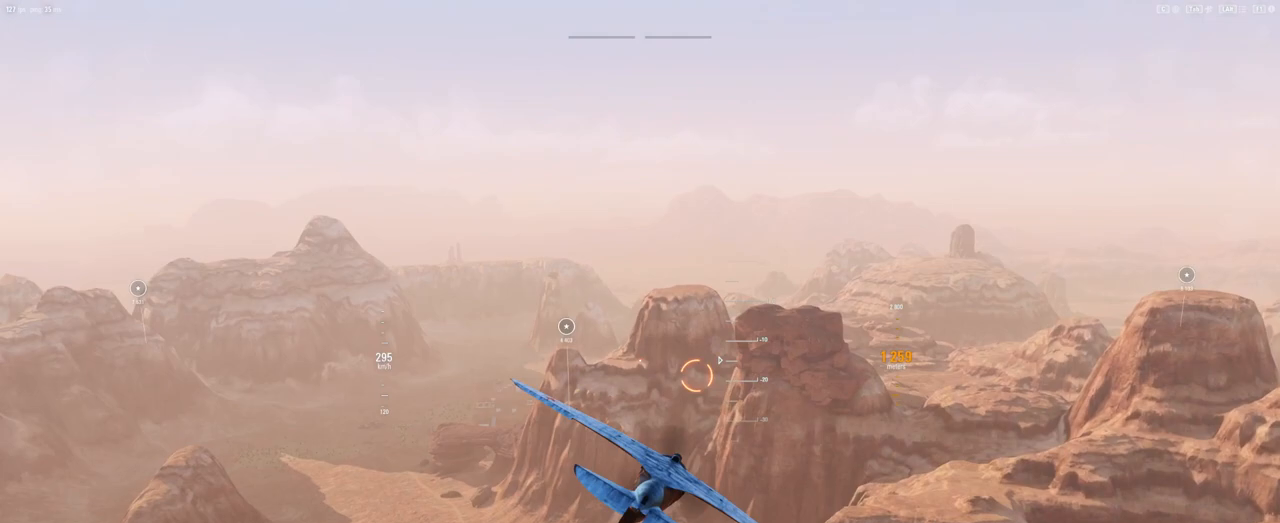
{"keys": [], "mouse": [], "mouse_move": "up-right", "events": []}
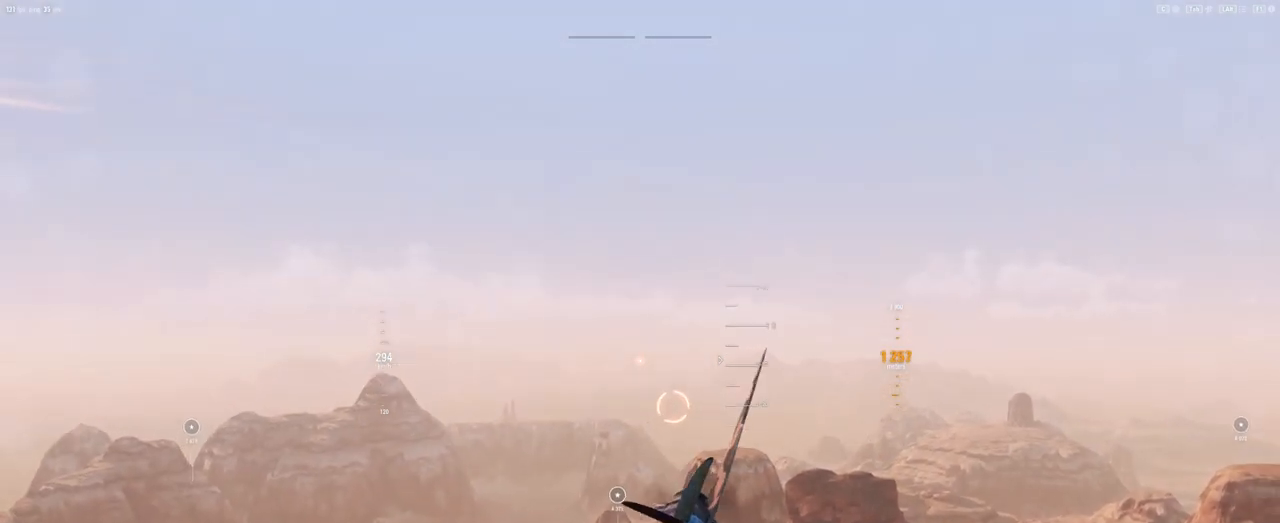
{"keys": [], "mouse": [], "mouse_move": "down-right", "events": []}
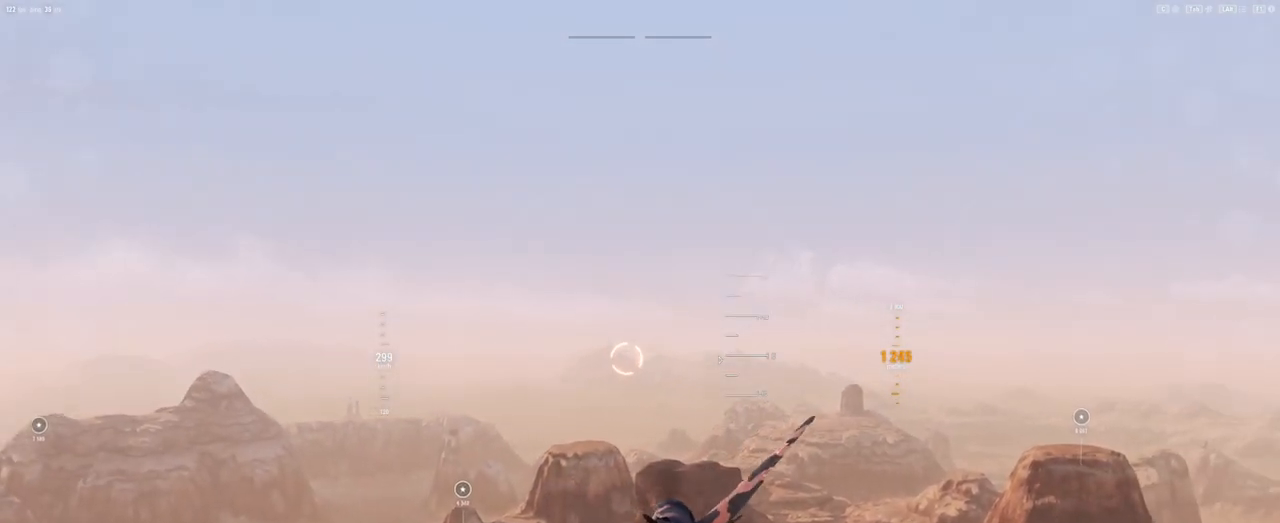
{"keys": [], "mouse": [], "mouse_move": "up-left", "events": []}
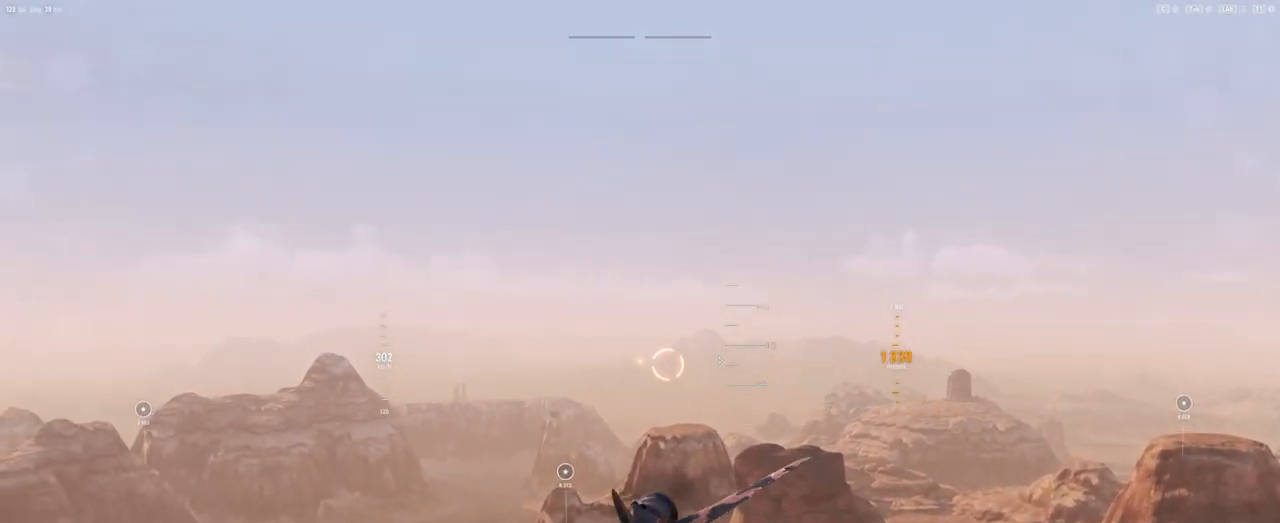
{"keys": [], "mouse": [], "mouse_move": "down-left", "events": []}
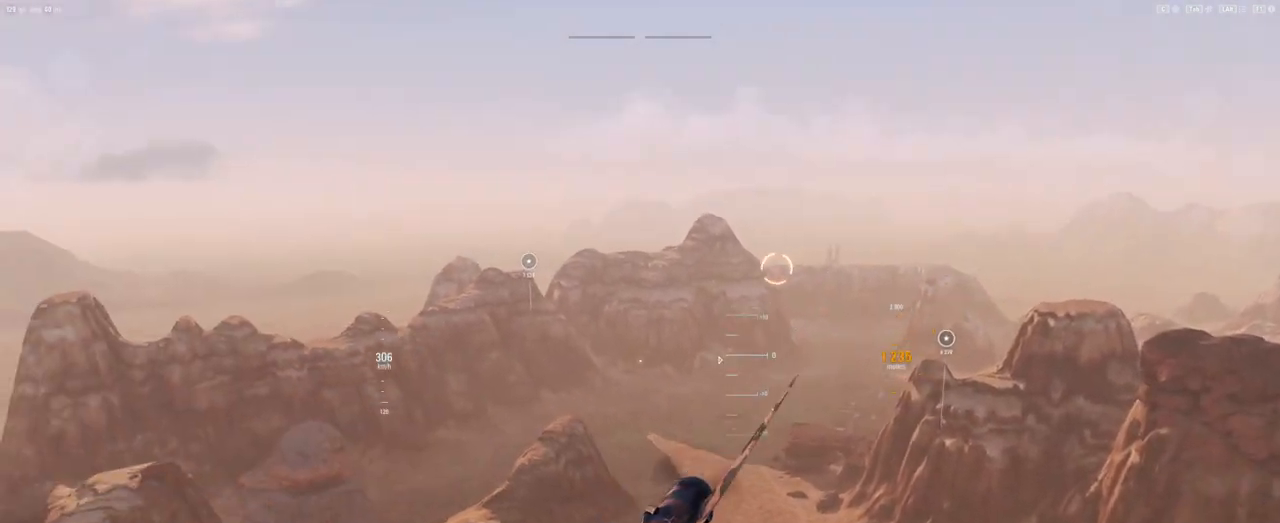
{"keys": [], "mouse": [], "mouse_move": "right", "events": []}
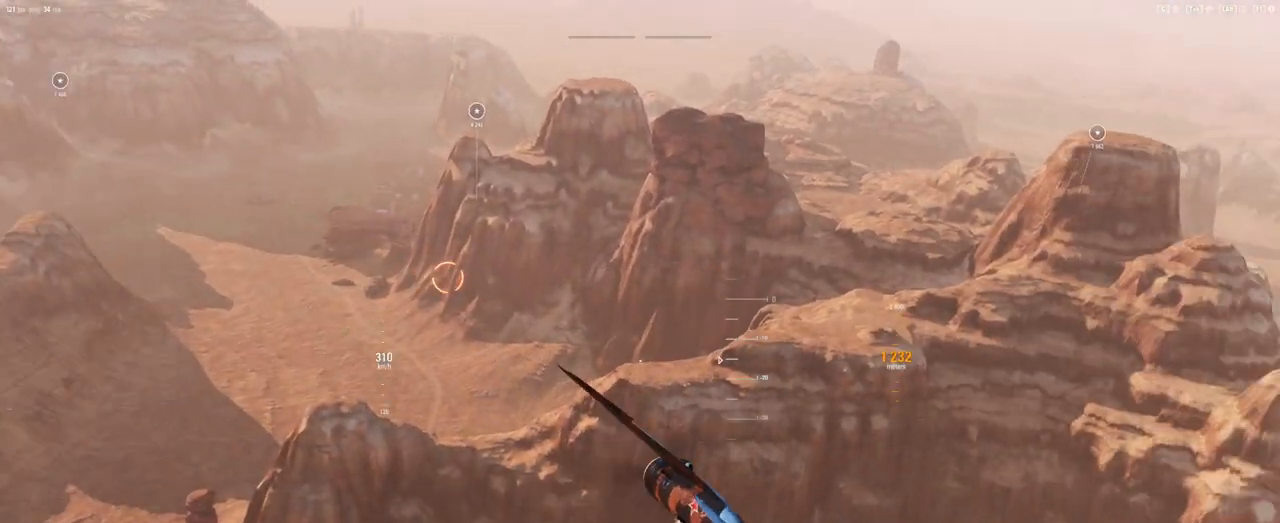
{"keys": [], "mouse": [], "mouse_move": "up", "events": []}
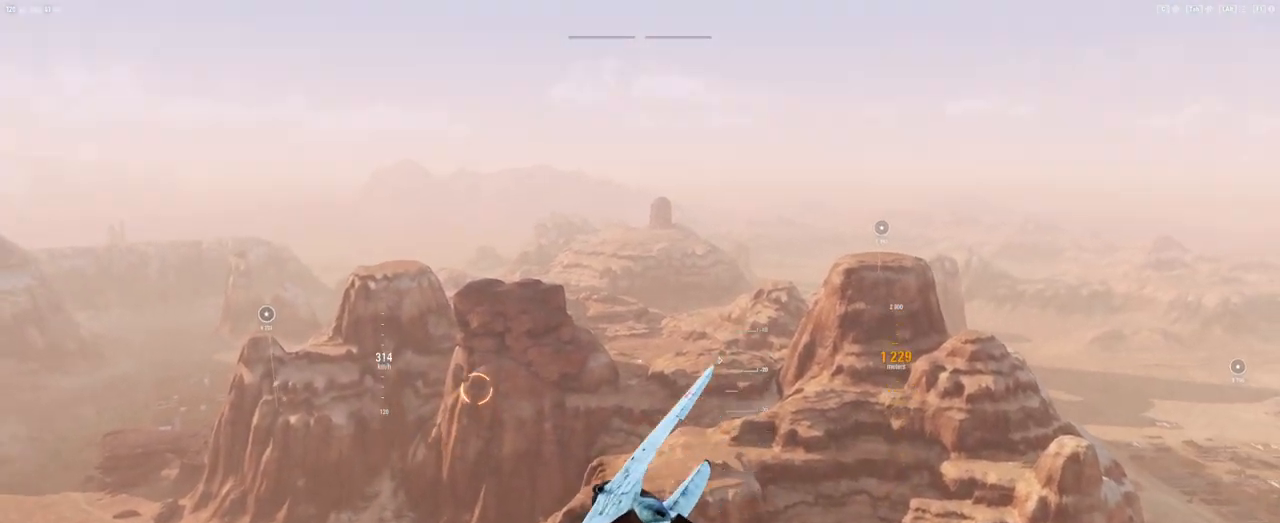
{"keys": [], "mouse": [], "mouse_move": "down-left", "events": []}
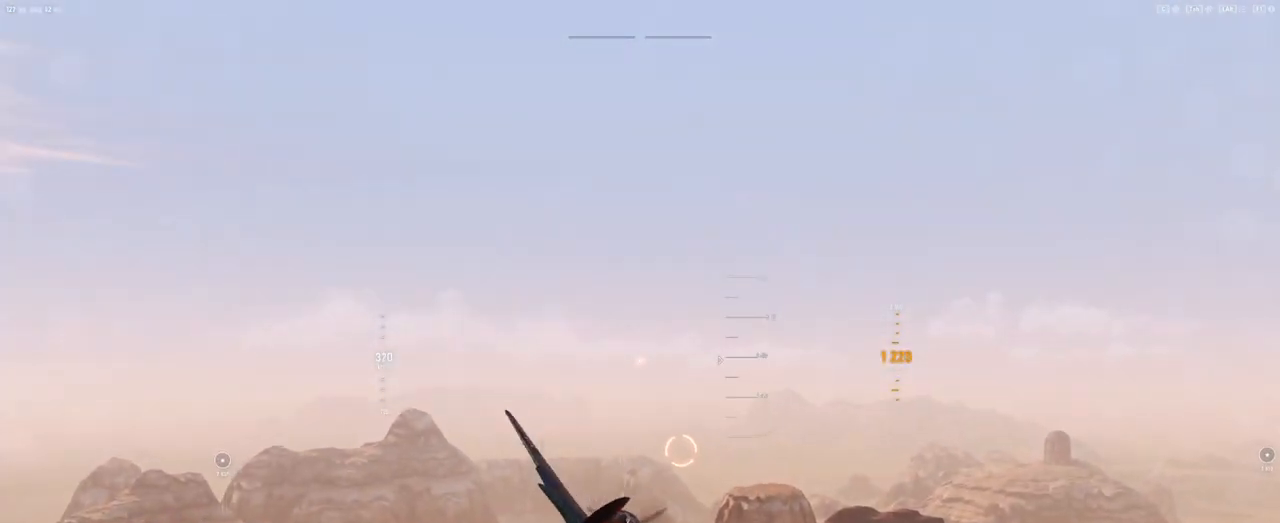
{"keys": [], "mouse": [], "mouse_move": "right", "events": []}
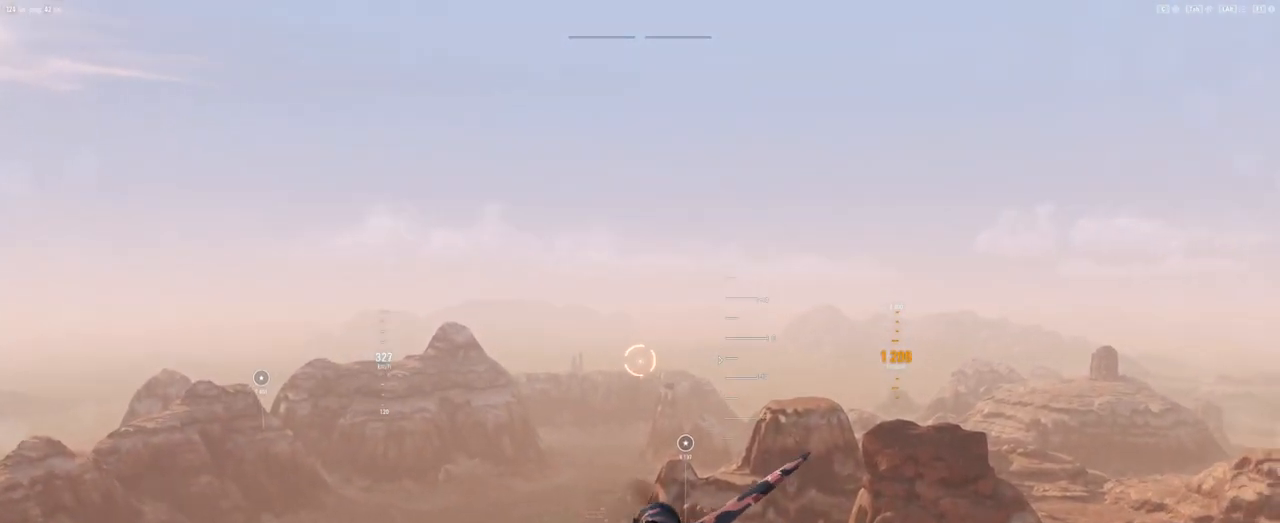
{"keys": [], "mouse": [], "mouse_move": "still", "events": []}